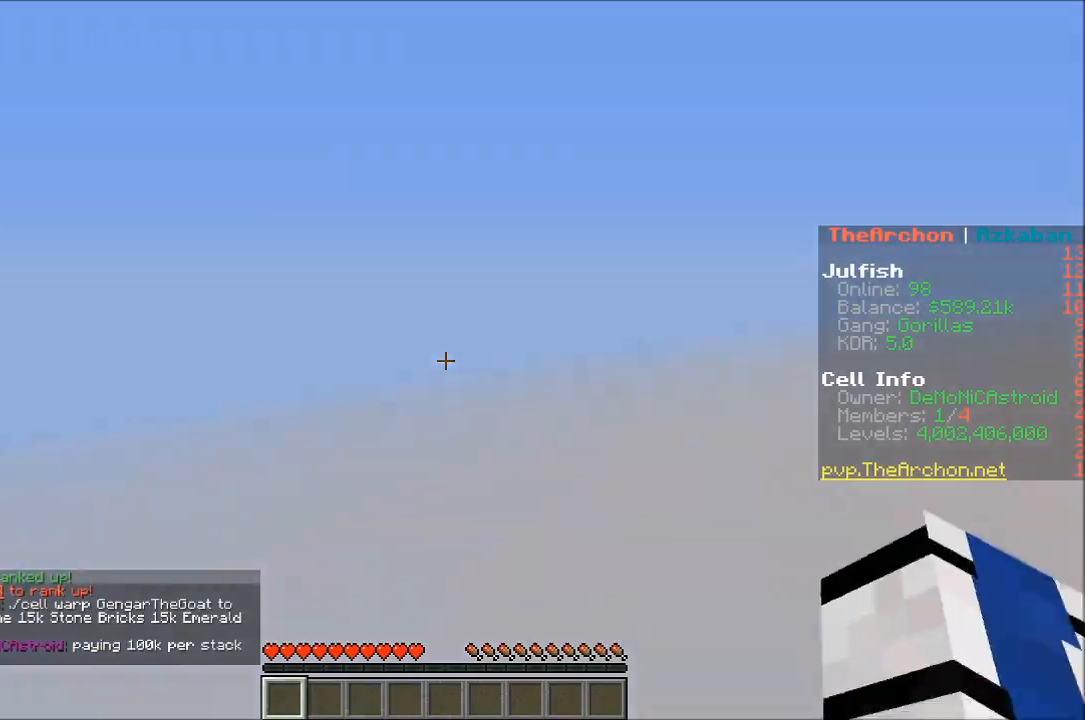
Gameplay with keyboard and mouse; each line is a JSON object with the keys and mouse buttons held at the frame after it. "events" lists presses ("down") and releases ("up") of "a", "d", "s", "w", "mouse_left" and "mouse_right" between this image and that frame as [ms after this image, input, new state], when the widget could be followed in between. "mouse_left", "mouse_right" = the "left", "right" buttons of the "mouse" list. No other keys are recorded. Fast repeated clicks can show as one long hold. Mouse movement is not recorded.
{"keys": [], "mouse": [], "events": []}
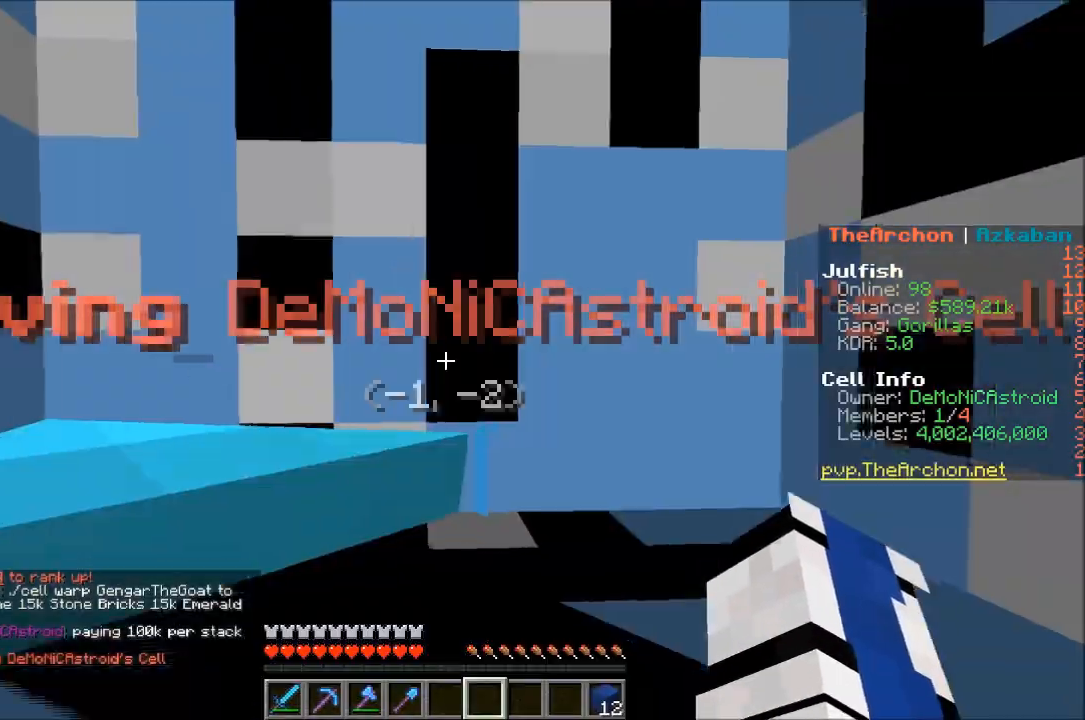
{"keys": ["w"], "mouse": [], "events": [[67, "w", "down"]]}
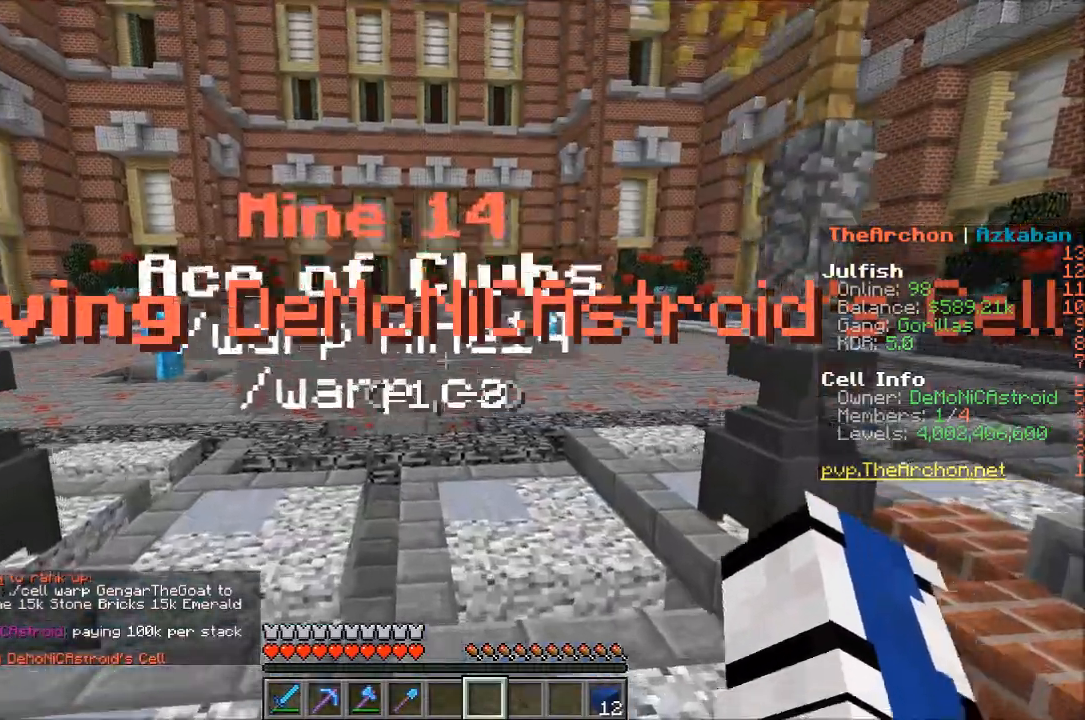
{"keys": ["w"], "mouse": [], "events": []}
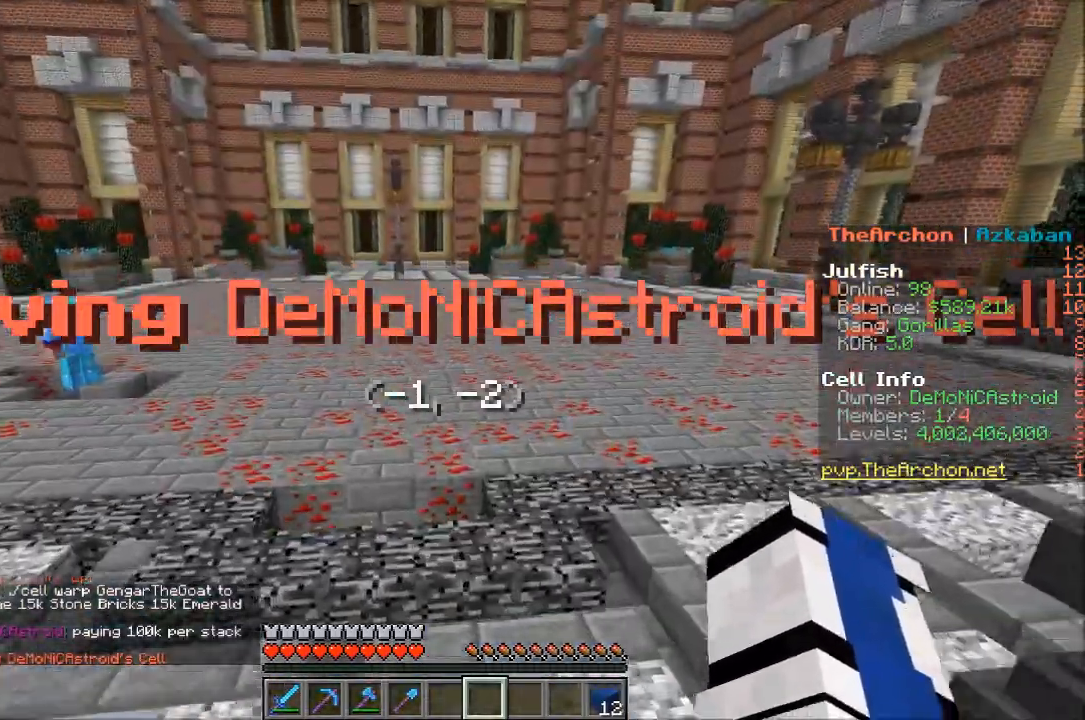
{"keys": ["d", "w"], "mouse": [], "events": [[117, "d", "down"]]}
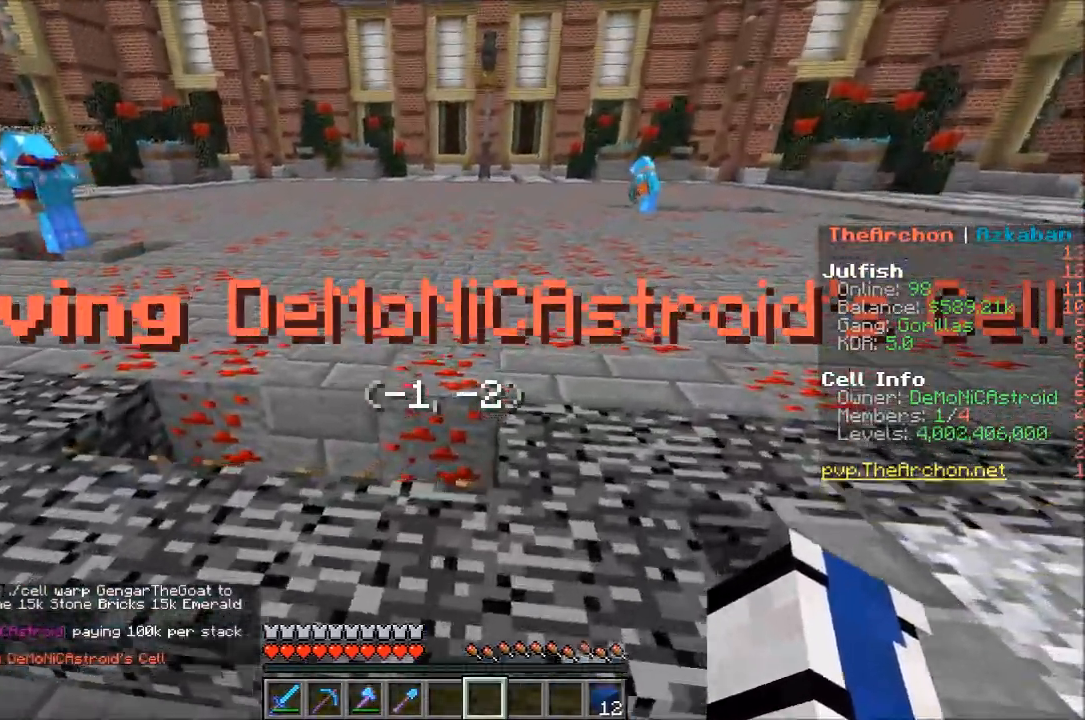
{"keys": ["w"], "mouse": ["left"], "events": [[33, "w", "up"], [83, "mouse_left", "down"], [283, "d", "up"], [317, "w", "down"]]}
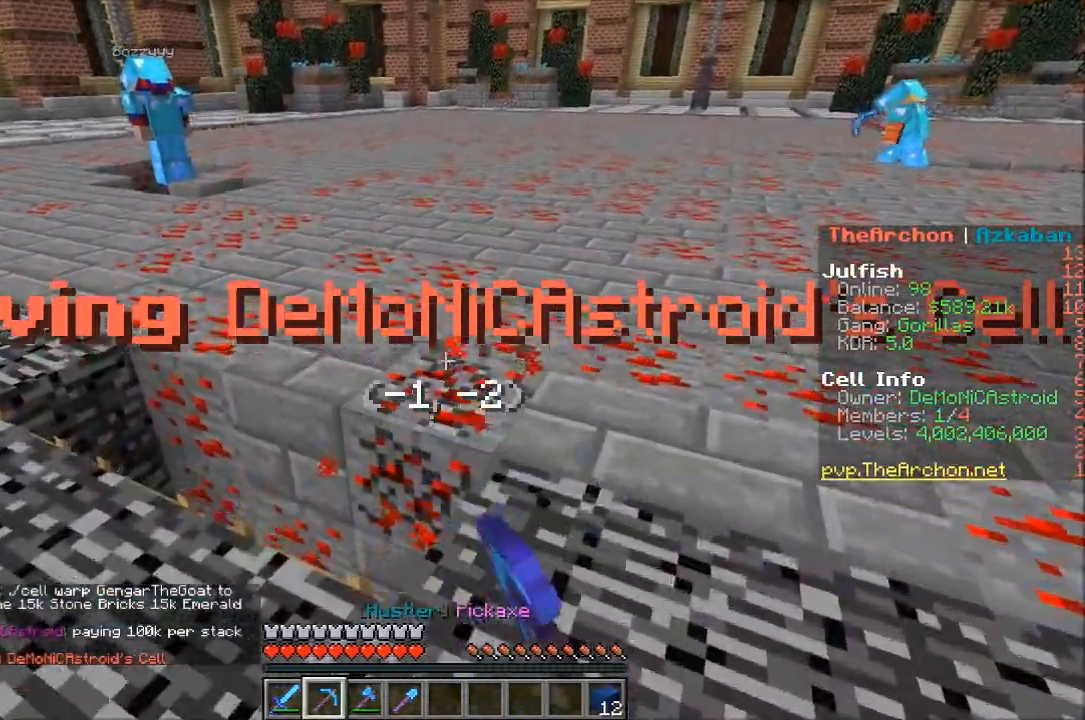
{"keys": [], "mouse": ["left"], "events": [[117, "d", "down"], [333, "d", "up"], [433, "w", "up"]]}
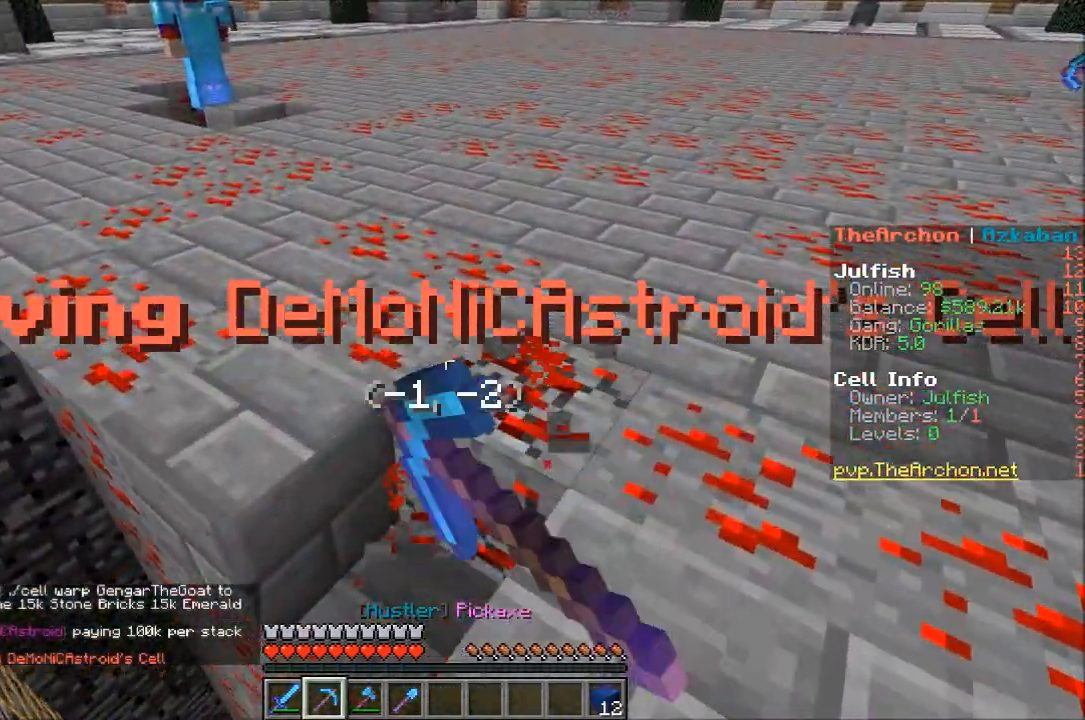
{"keys": [], "mouse": ["left"], "events": [[17, "d", "down"], [217, "d", "up"], [267, "w", "down"], [467, "w", "up"]]}
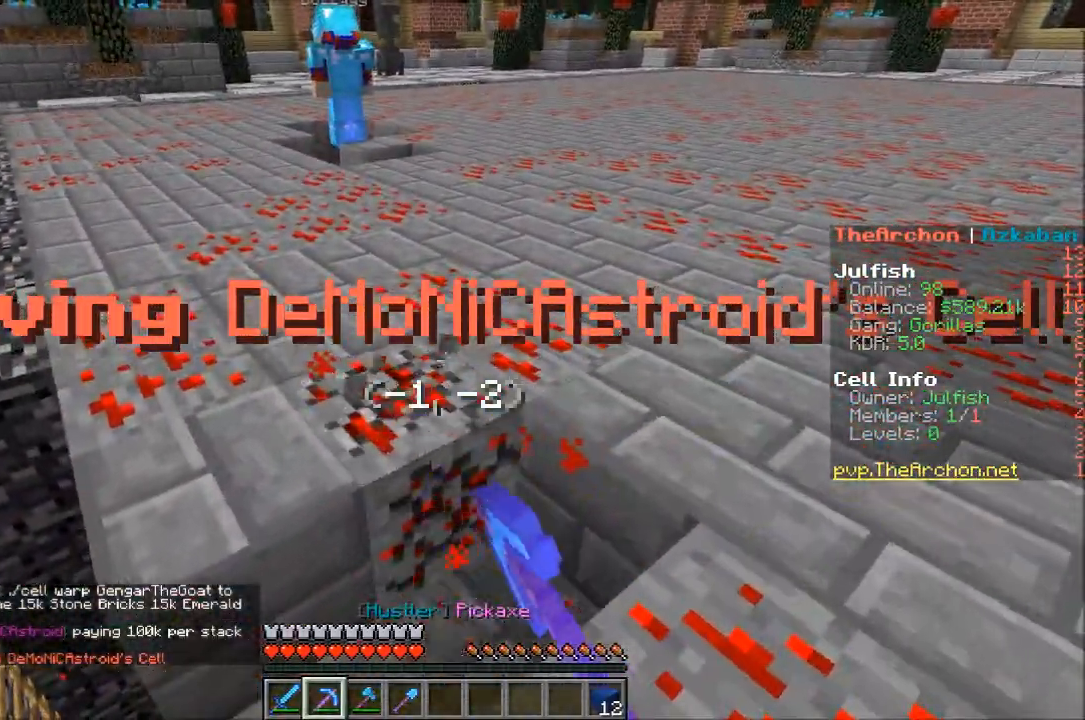
{"keys": [], "mouse": ["left"], "events": []}
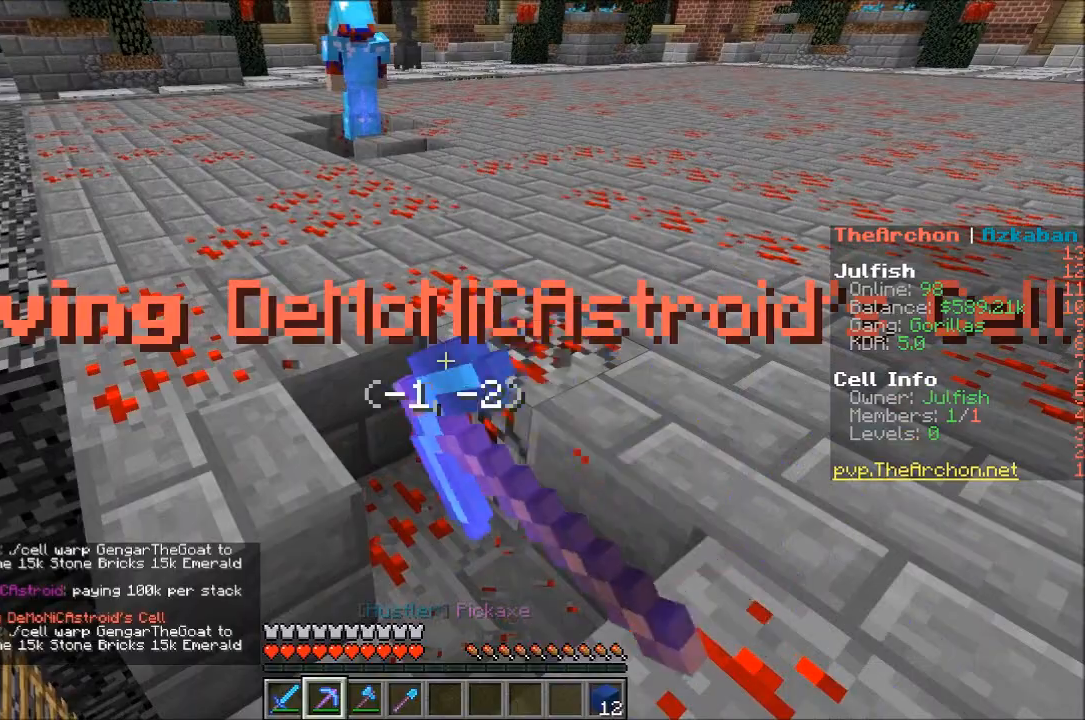
{"keys": [], "mouse": ["left"], "events": [[117, "d", "down"], [333, "d", "up"]]}
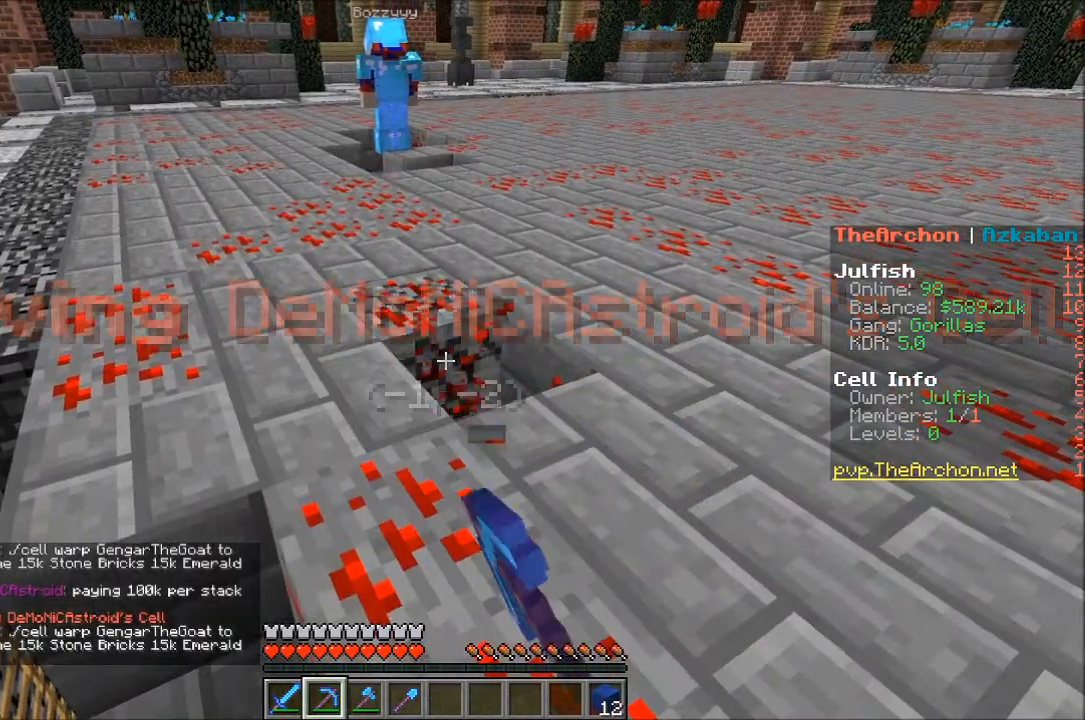
{"keys": ["w"], "mouse": ["left"], "events": [[233, "mouse_left", "up"], [267, "w", "down"], [500, "mouse_left", "down"]]}
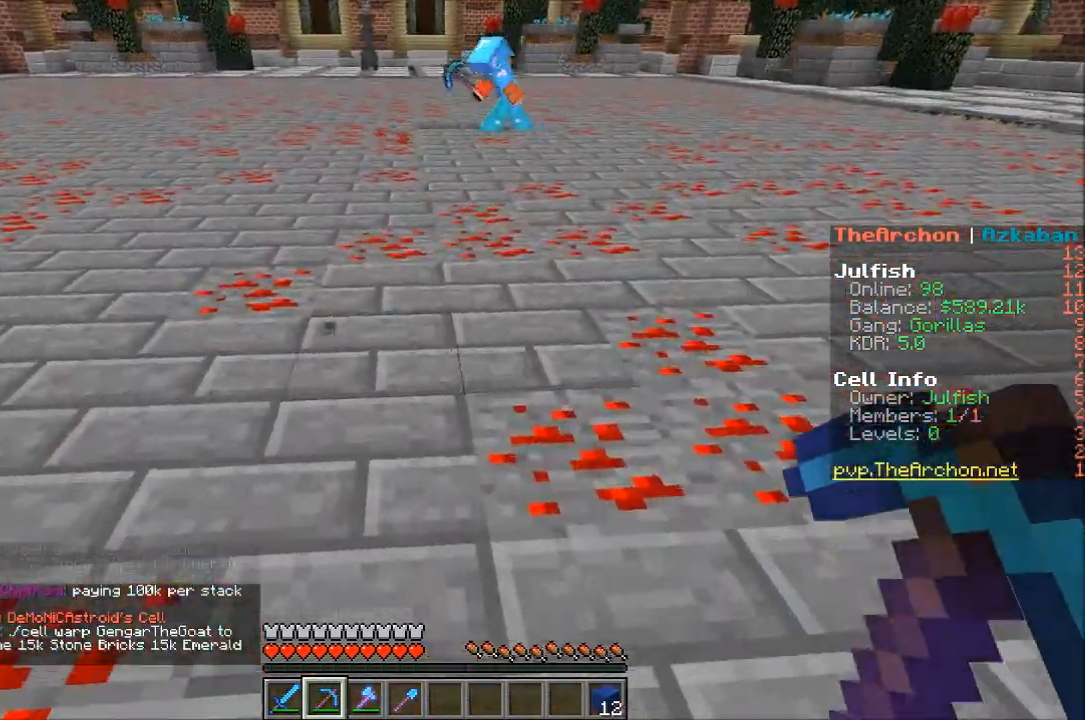
{"keys": [], "mouse": ["left"], "events": [[167, "w", "up"], [217, "mouse_left", "up"], [317, "mouse_left", "down"]]}
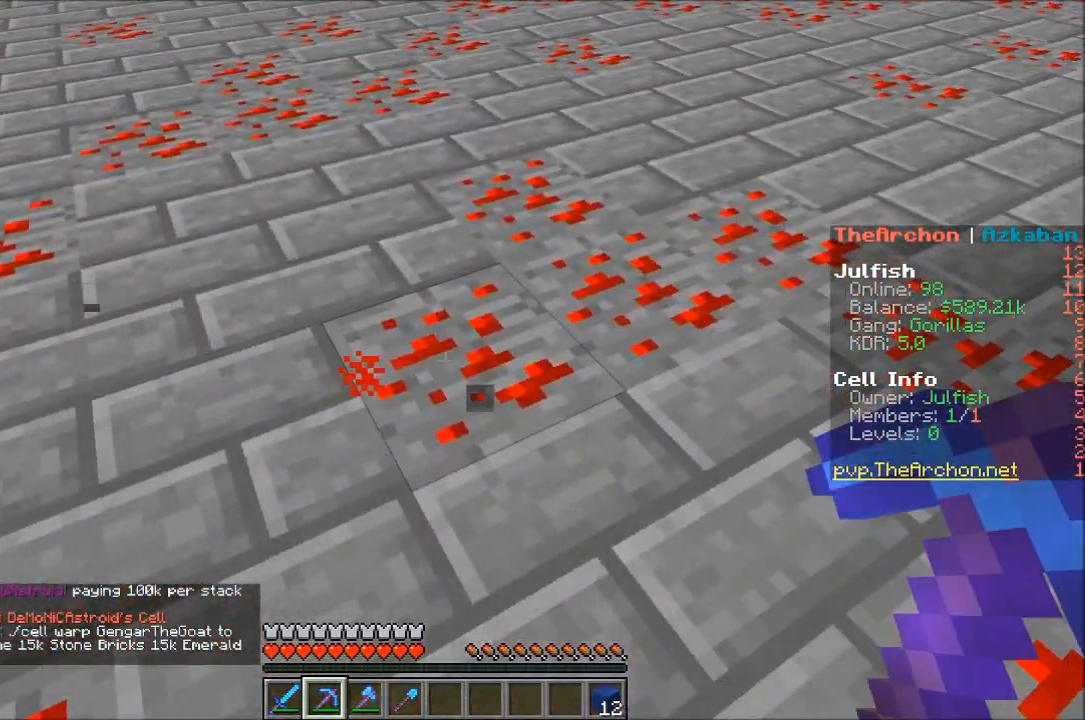
{"keys": ["d"], "mouse": ["left"], "events": [[117, "d", "down"], [283, "d", "up"], [433, "d", "down"]]}
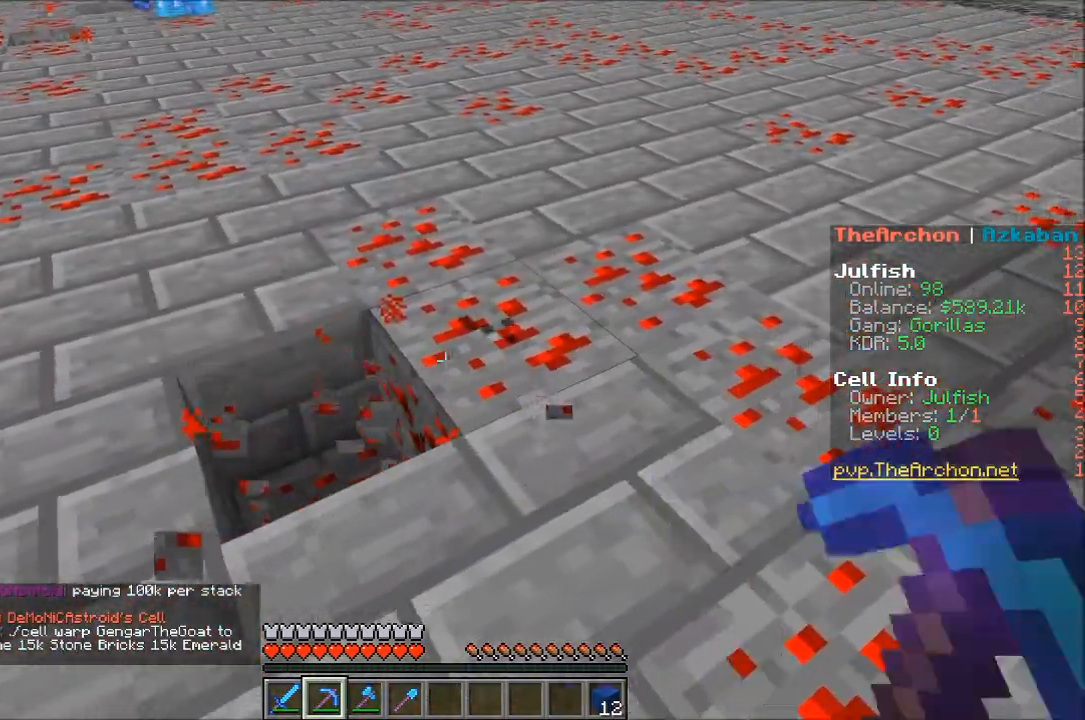
{"keys": [], "mouse": ["left"], "events": [[83, "d", "up"]]}
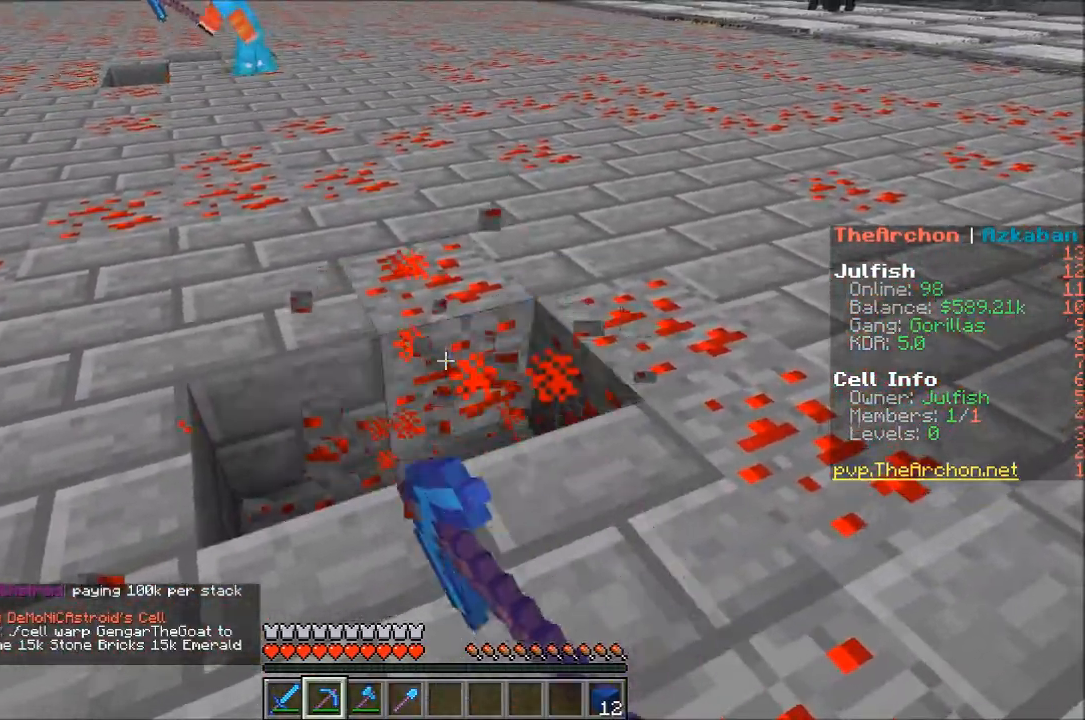
{"keys": [], "mouse": ["left", "right"], "events": [[433, "mouse_right", "down"]]}
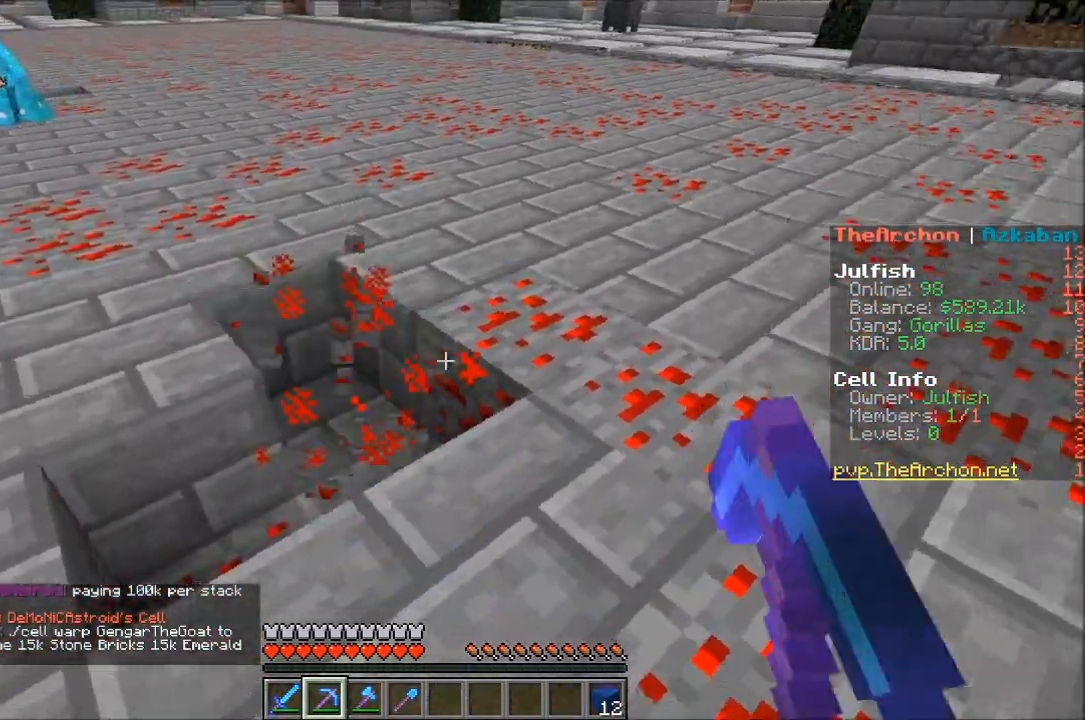
{"keys": [], "mouse": ["left"], "events": [[183, "mouse_right", "up"]]}
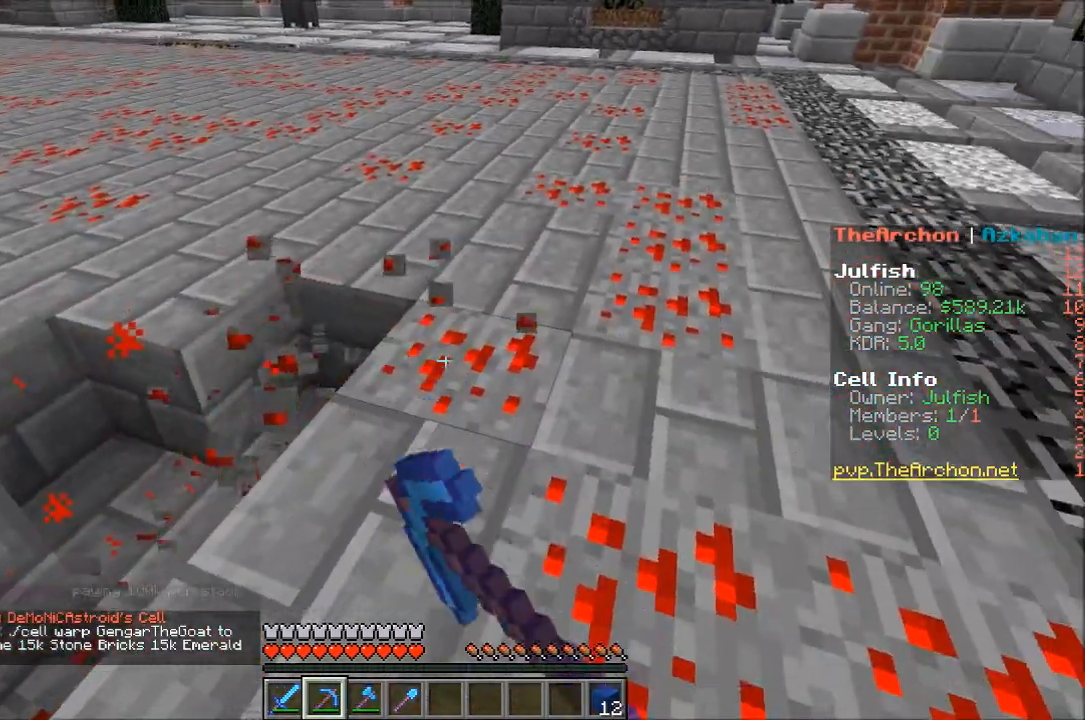
{"keys": [], "mouse": ["left"], "events": []}
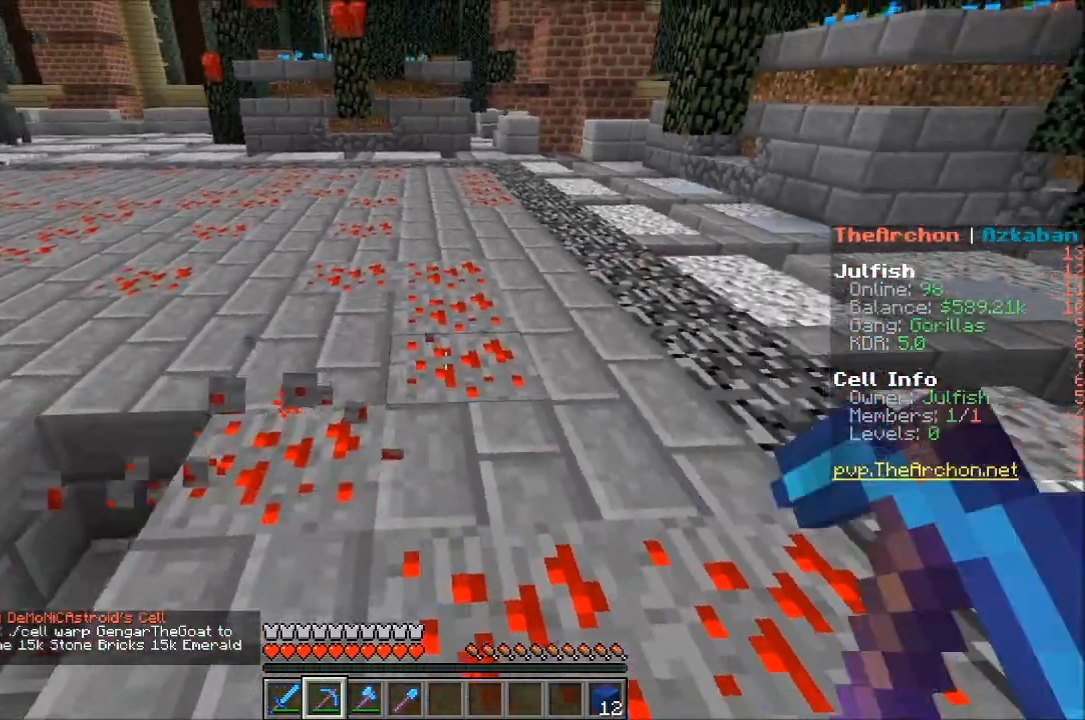
{"keys": [], "mouse": ["left"], "events": []}
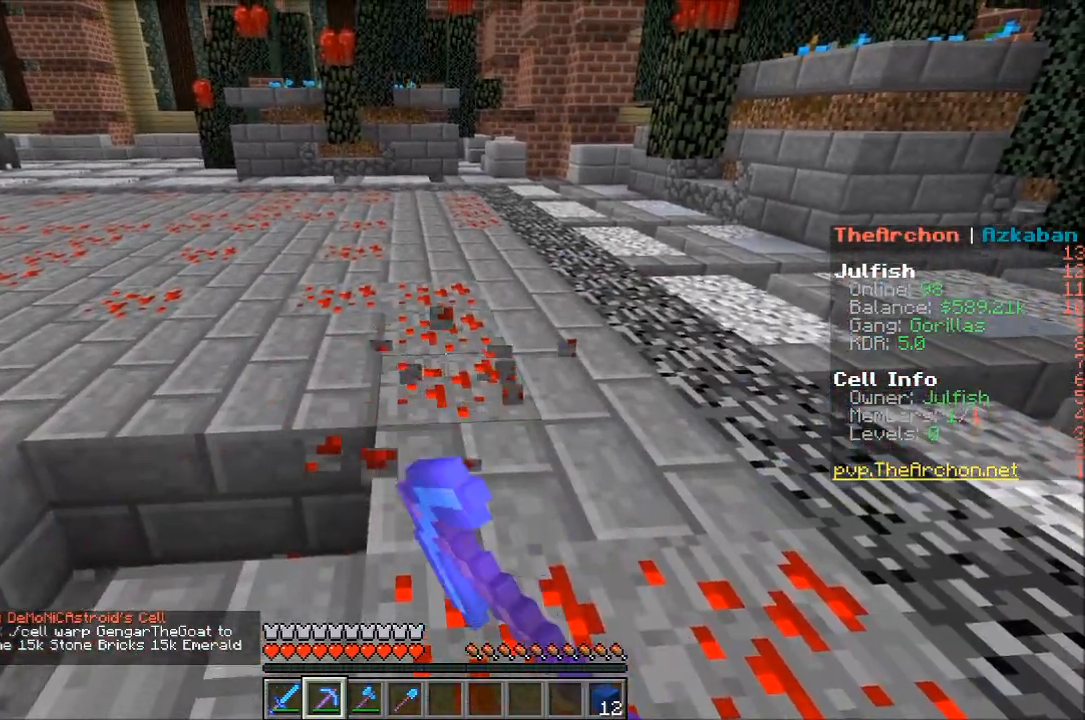
{"keys": [], "mouse": ["left"], "events": []}
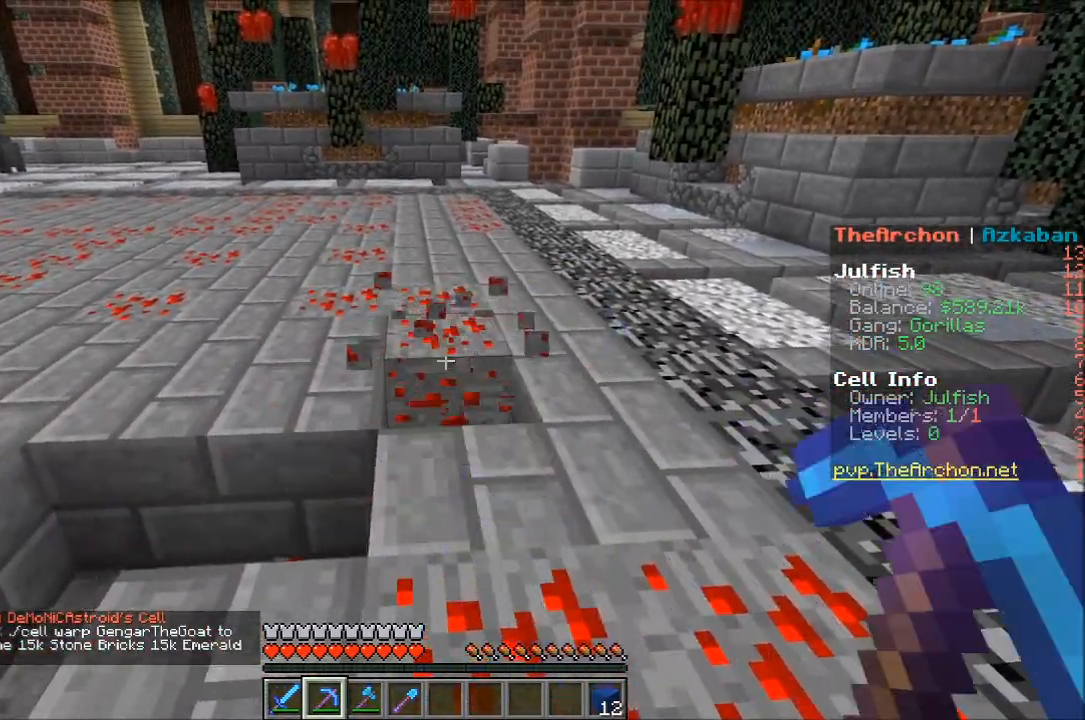
{"keys": ["w"], "mouse": ["left"], "events": [[17, "w", "down"]]}
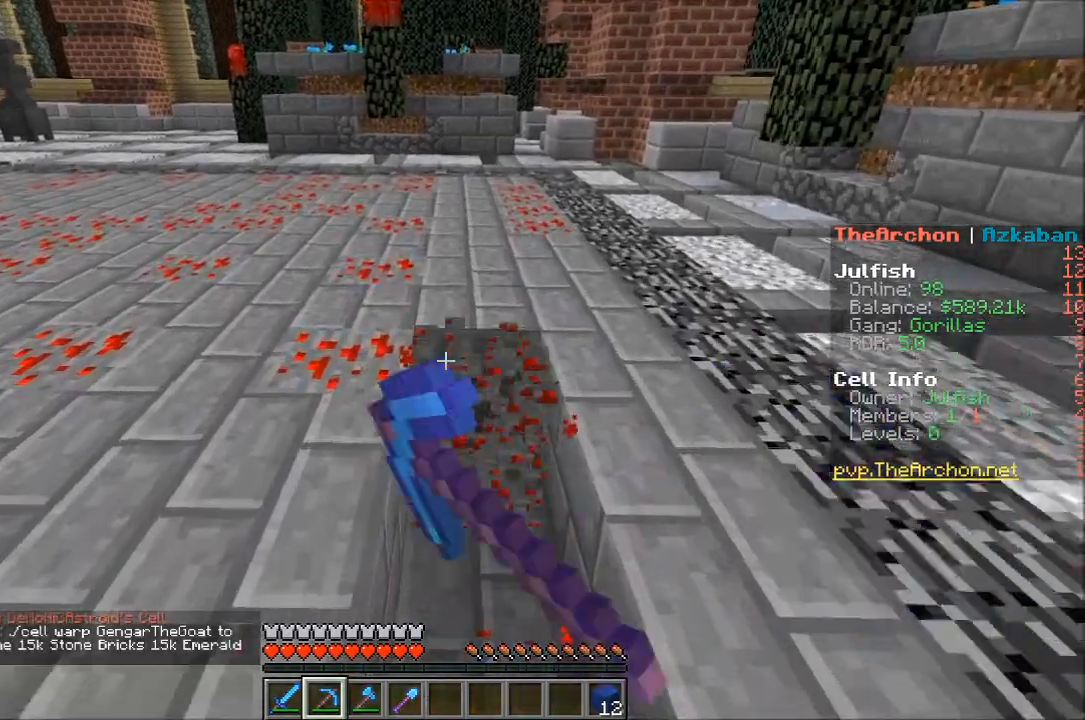
{"keys": ["a", "w"], "mouse": ["left"], "events": [[167, "w", "up"], [467, "w", "down"], [500, "a", "down"]]}
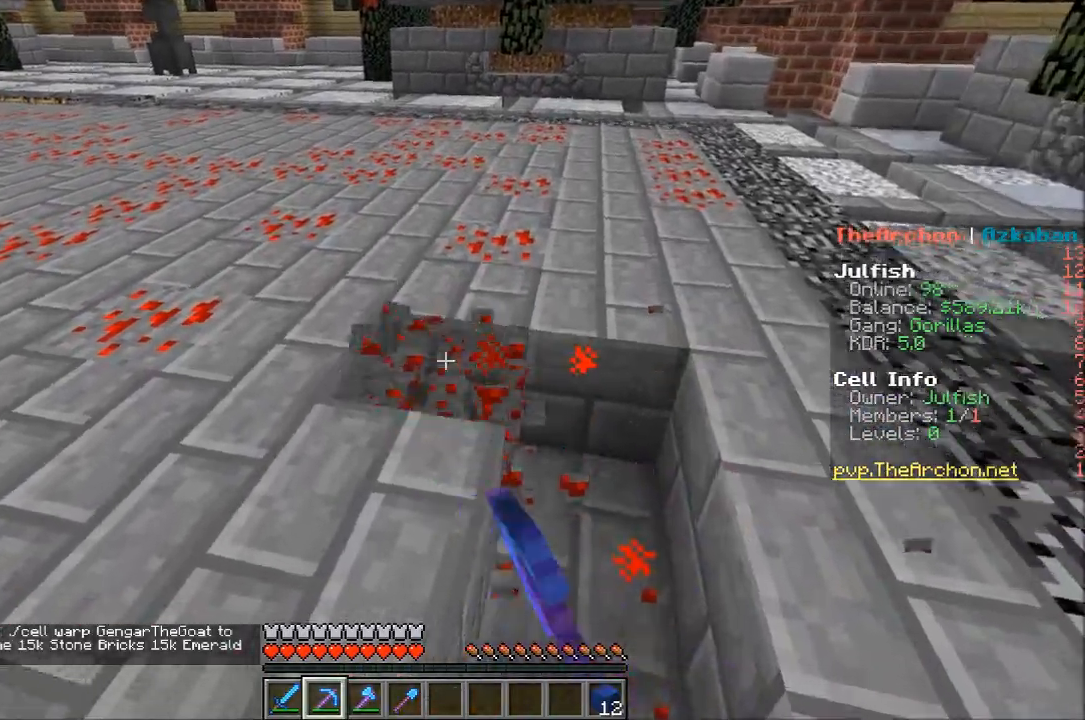
{"keys": [], "mouse": ["left"], "events": [[350, "a", "up"], [417, "w", "up"]]}
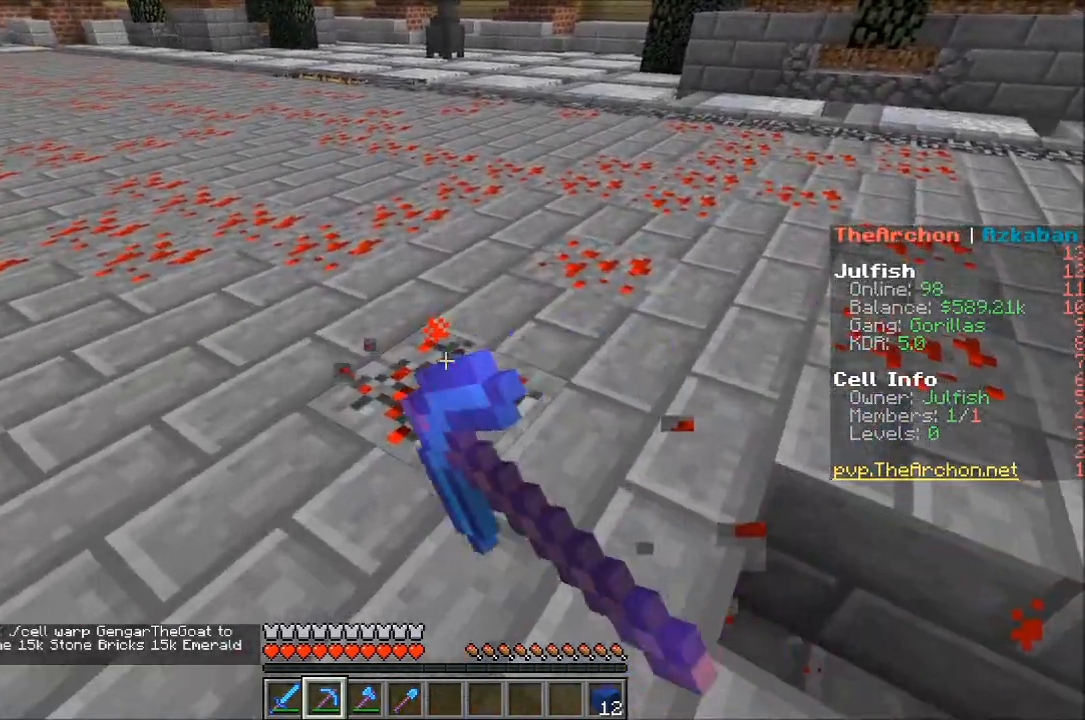
{"keys": ["w"], "mouse": ["left"], "events": [[167, "w", "down"]]}
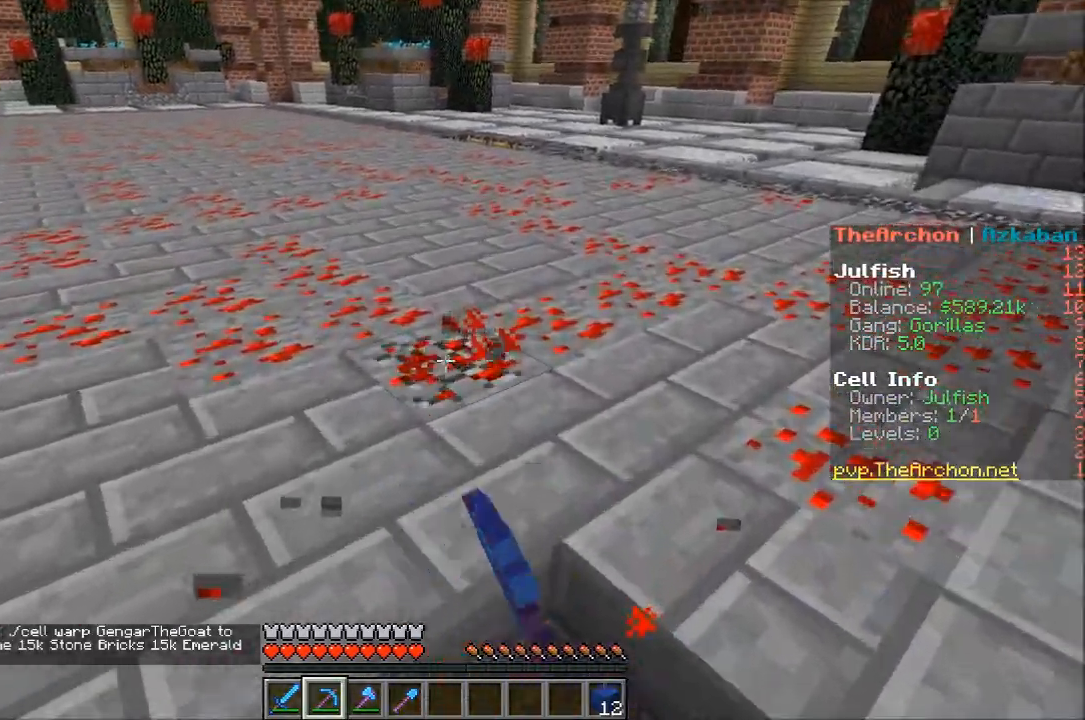
{"keys": ["w"], "mouse": ["left"], "events": [[117, "w", "up"], [417, "w", "down"]]}
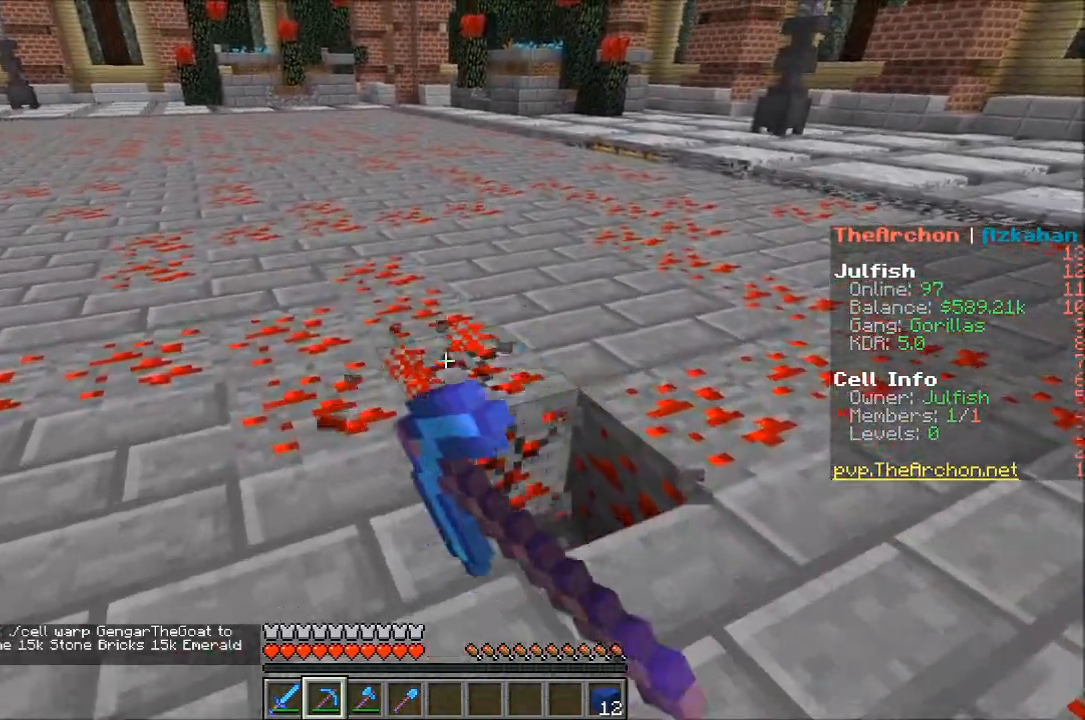
{"keys": ["w"], "mouse": ["left"], "events": [[133, "w", "up"], [317, "w", "down"]]}
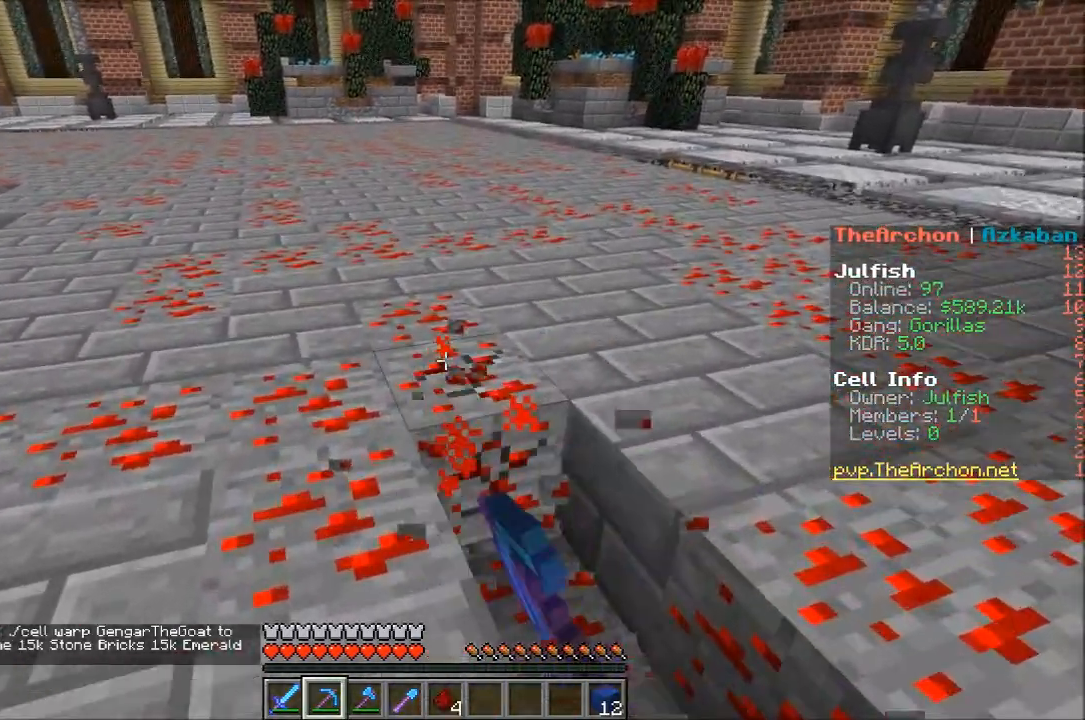
{"keys": [], "mouse": ["left"], "events": [[33, "w", "up"]]}